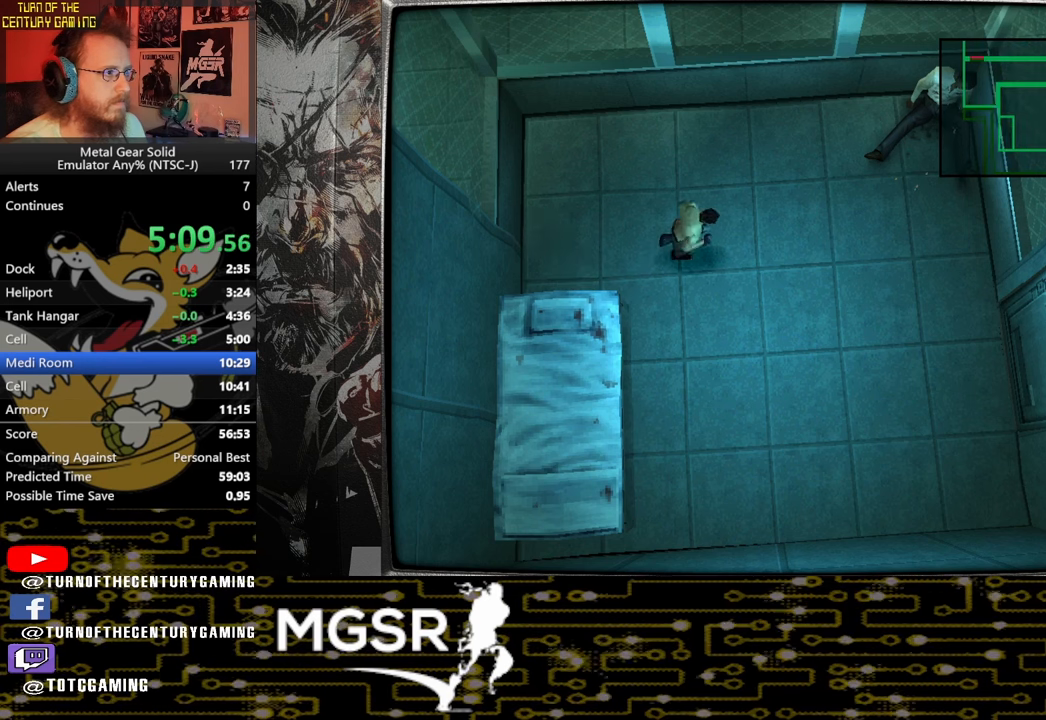
Gameplay with a controller (PlayStation layout); each line is a JSON object with the inputs held at the frame after it. "events" lists button and stick changes between this image and that frame as [ms after this image, input, new state], when the widget could be followed in between.
{"buttons": [], "left_stick": "up-right", "right_stick": "center", "events": [[33, "left_stick", "right"], [500, "left_stick", "up-right"]]}
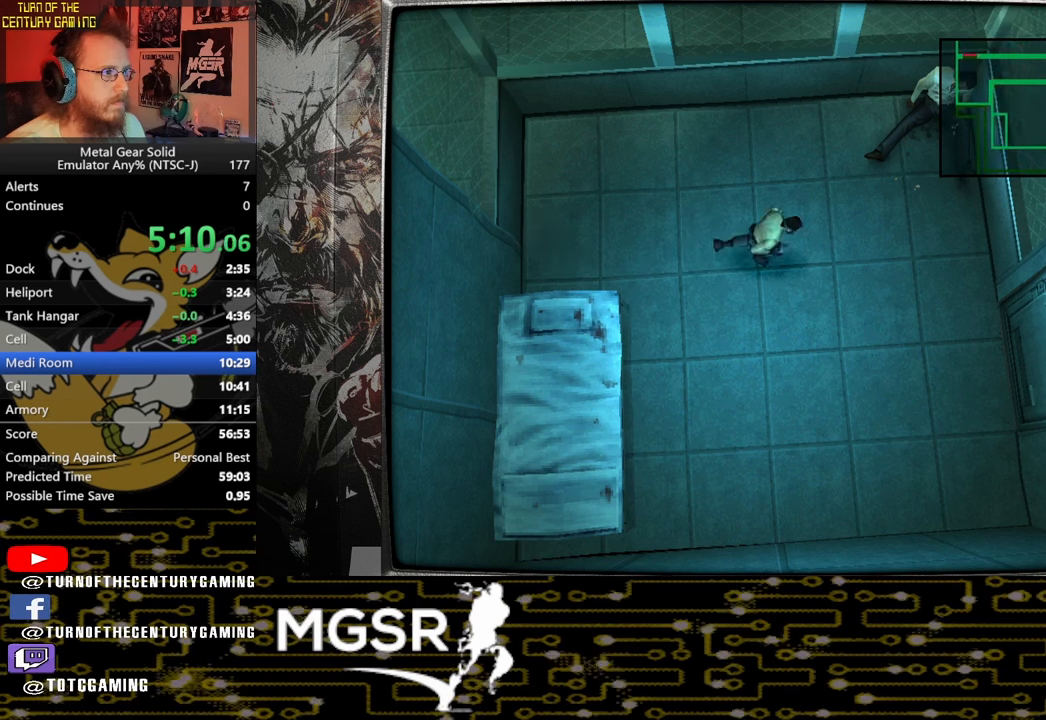
{"buttons": [], "left_stick": "down", "right_stick": "center"}
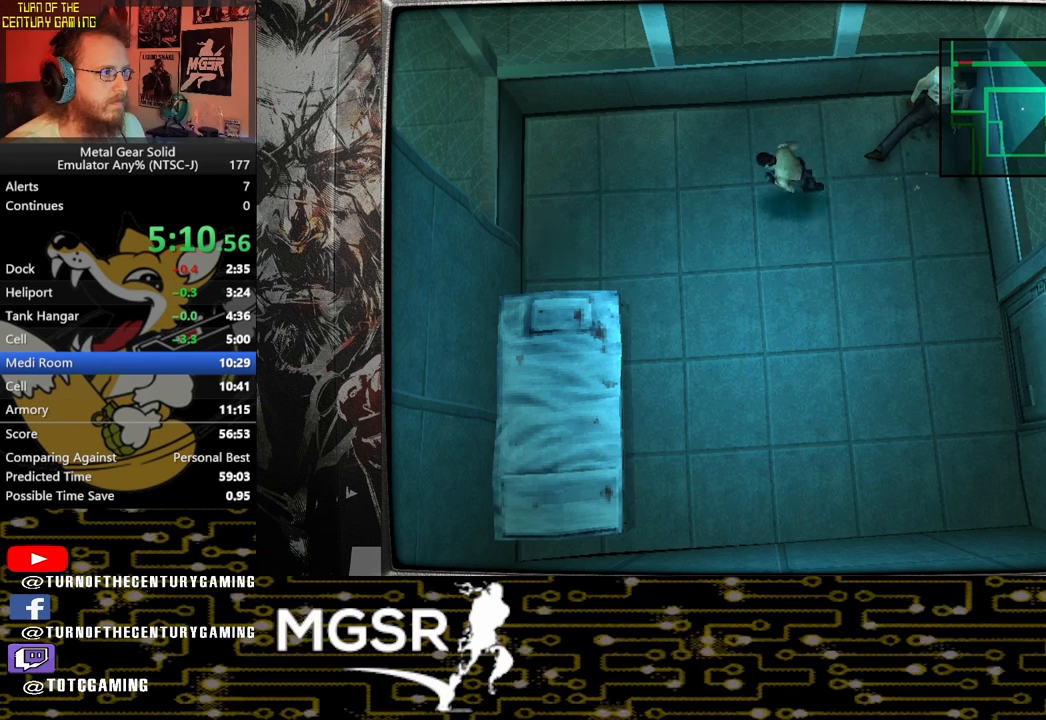
{"buttons": [], "left_stick": "up-right", "right_stick": "center", "events": [[33, "left_stick", "down-right"], [300, "left_stick", "up-right"]]}
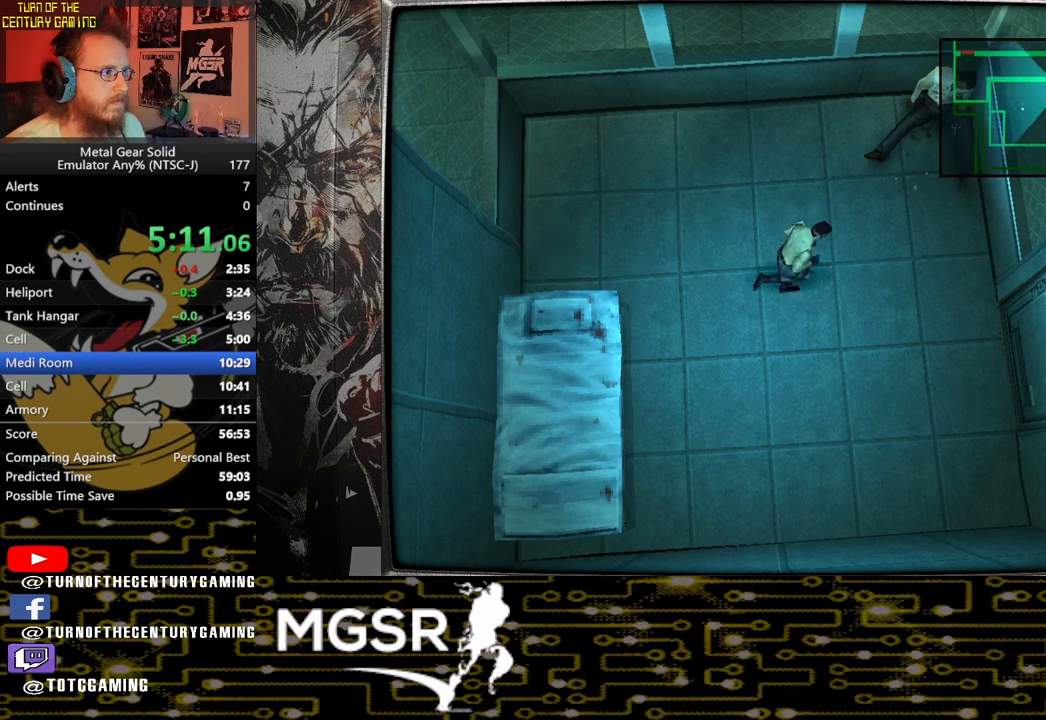
{"buttons": [], "left_stick": "down-left", "right_stick": "center"}
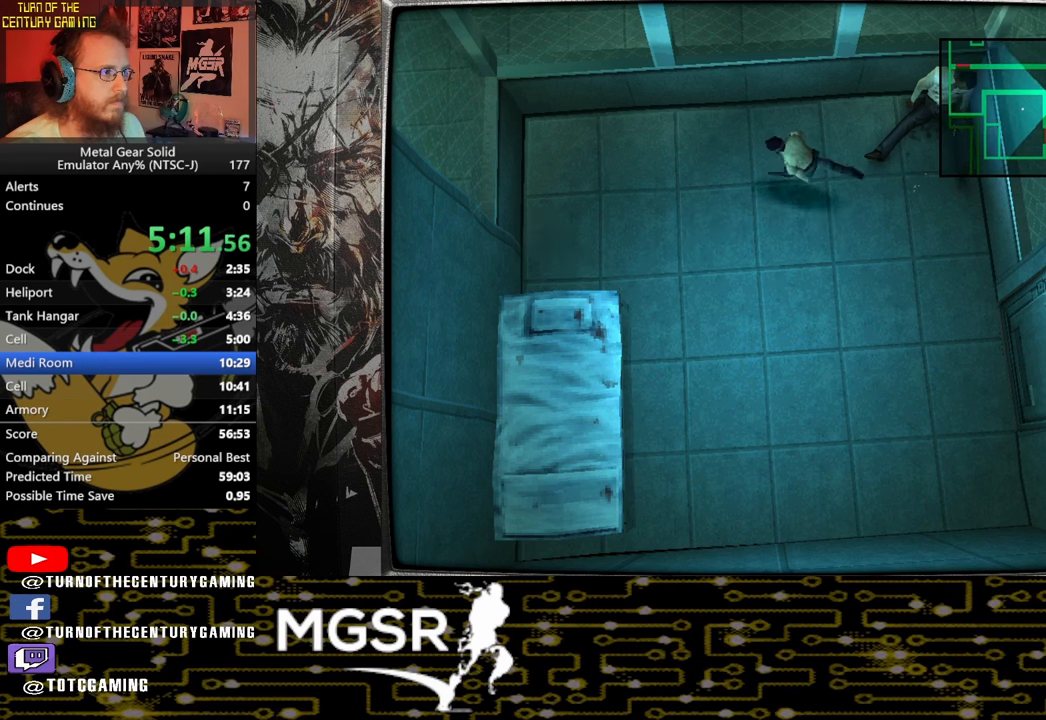
{"buttons": [], "left_stick": "up-right", "right_stick": "center", "events": [[117, "left_stick", "down-right"], [467, "left_stick", "up-right"]]}
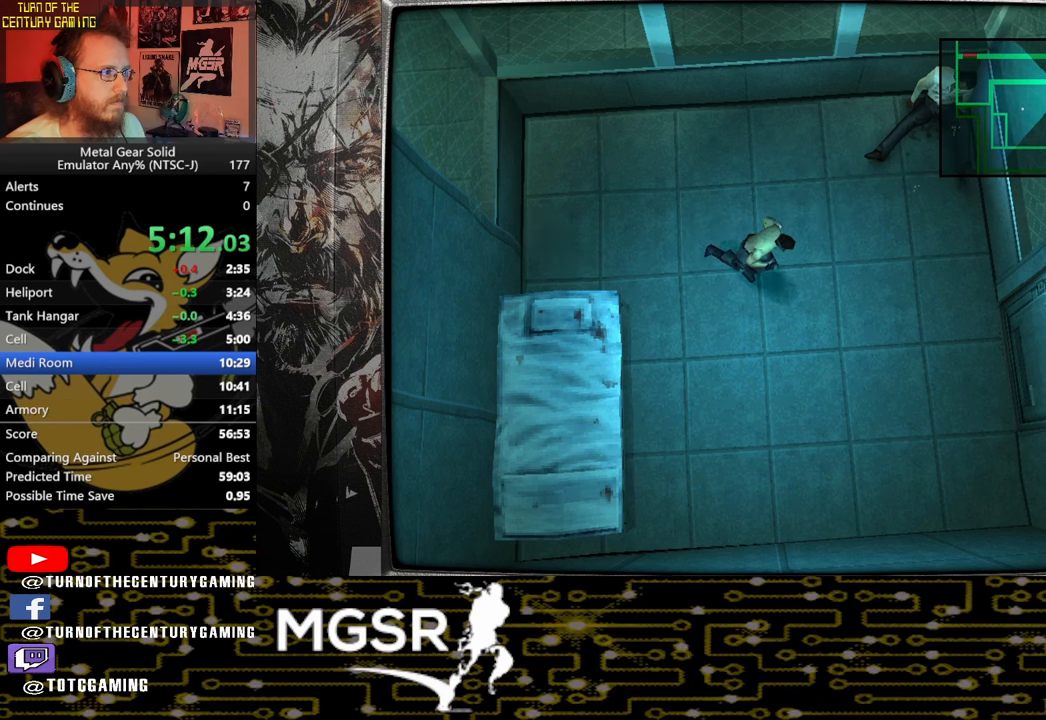
{"buttons": [], "left_stick": "left", "right_stick": "center", "events": [[150, "left_stick", "up-left"], [350, "left_stick", "left"]]}
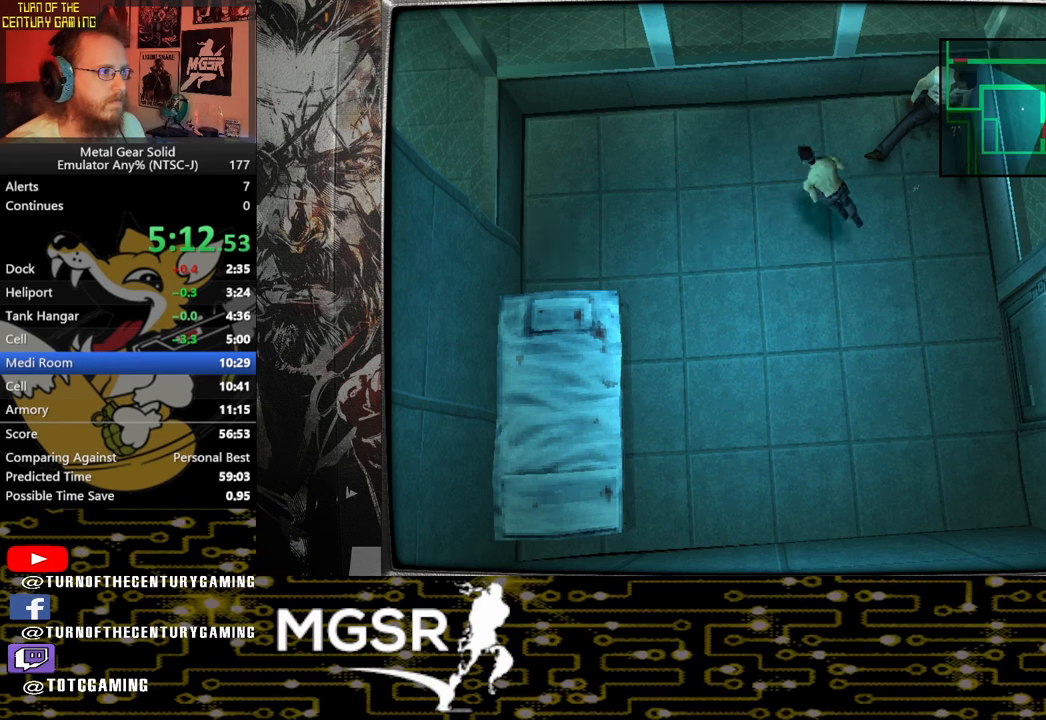
{"buttons": [], "left_stick": "down-right", "right_stick": "center", "events": [[167, "left_stick", "down"], [283, "left_stick", "down-right"]]}
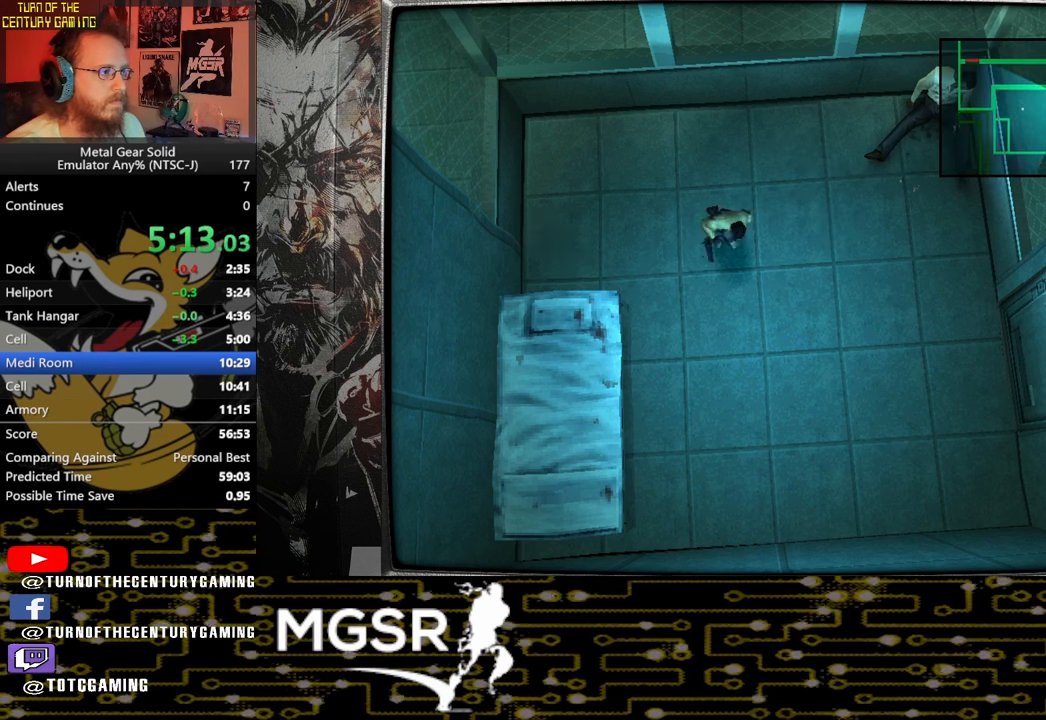
{"buttons": [], "left_stick": "left", "right_stick": "center", "events": [[67, "left_stick", "up-right"], [283, "left_stick", "up"], [450, "left_stick", "left"]]}
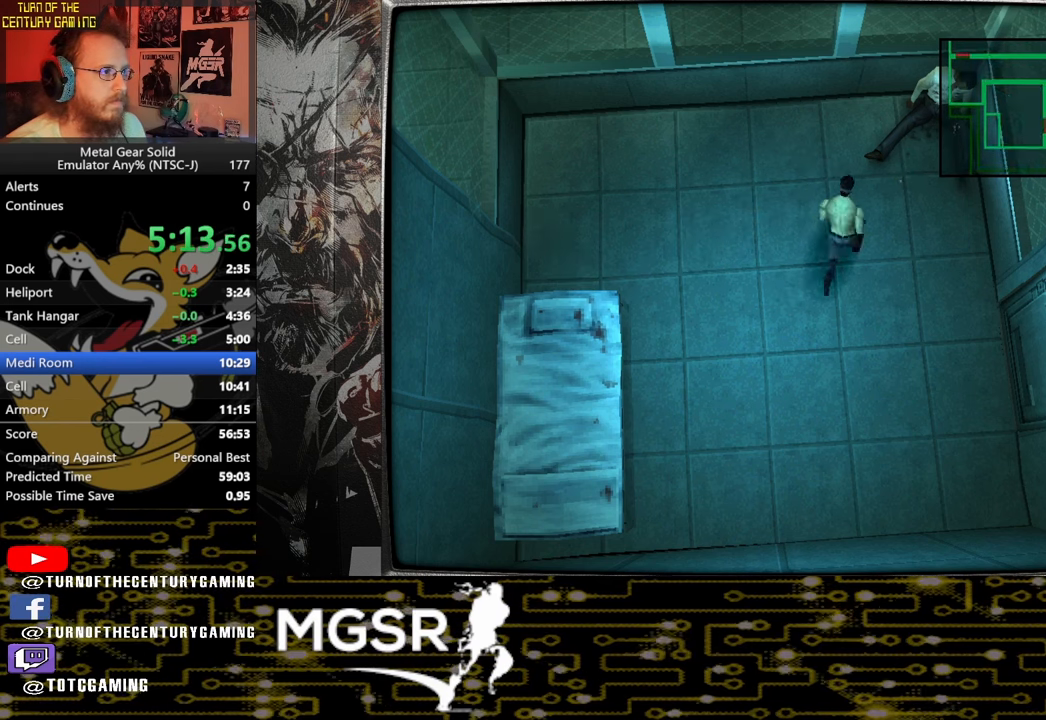
{"buttons": [], "left_stick": "down-right", "right_stick": "center", "events": [[250, "left_stick", "down-left"], [433, "left_stick", "down-right"]]}
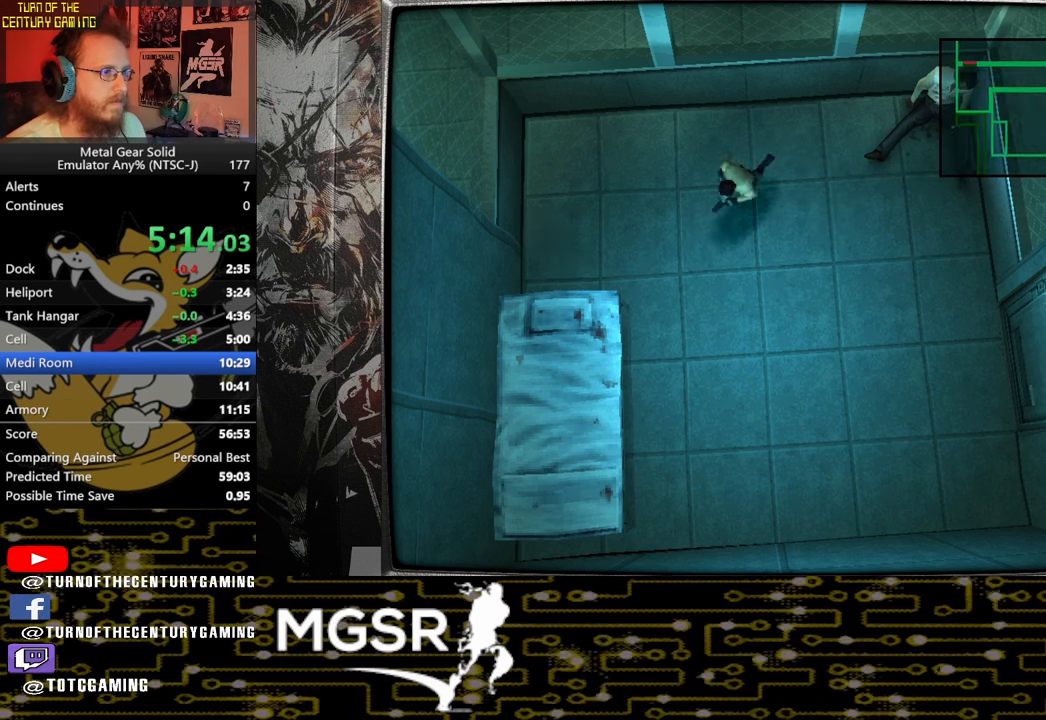
{"buttons": [], "left_stick": "up-left", "right_stick": "center", "events": [[17, "left_stick", "right"], [233, "left_stick", "up-right"], [500, "left_stick", "up-left"]]}
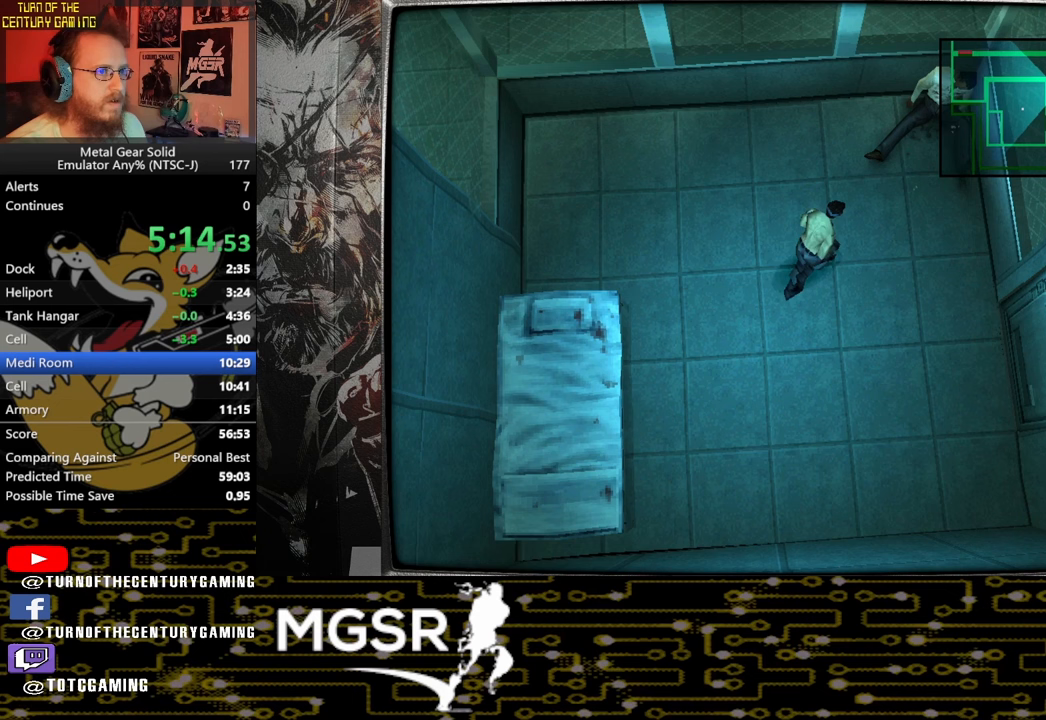
{"buttons": [], "left_stick": "left", "right_stick": "center"}
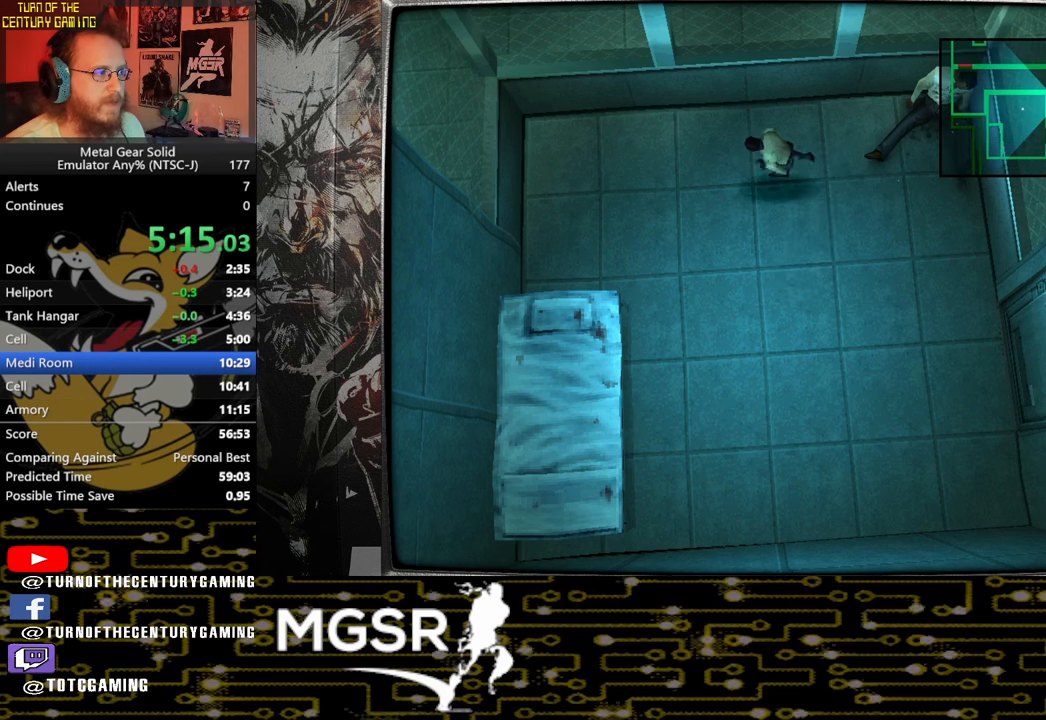
{"buttons": [], "left_stick": "left", "right_stick": "center", "events": []}
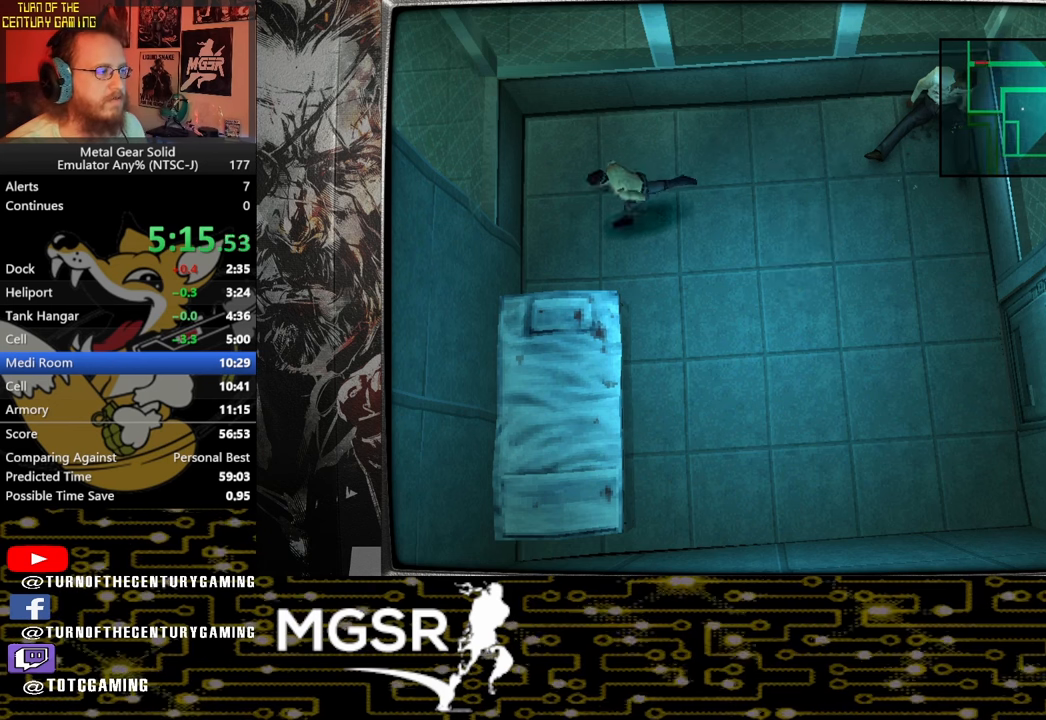
{"buttons": [], "left_stick": "center", "right_stick": "center", "events": [[117, "left_stick", "down"], [317, "left_stick", "center"]]}
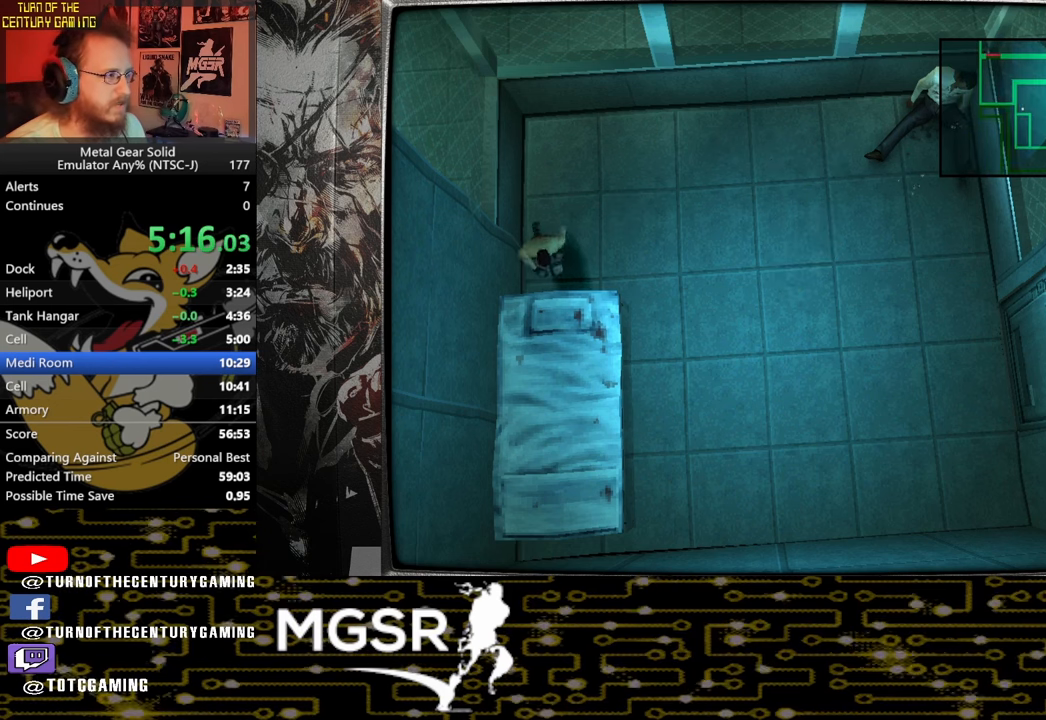
{"buttons": ["DPAD_DOWN"], "left_stick": "center", "right_stick": "center", "events": [[500, "DPAD_DOWN", "down"]]}
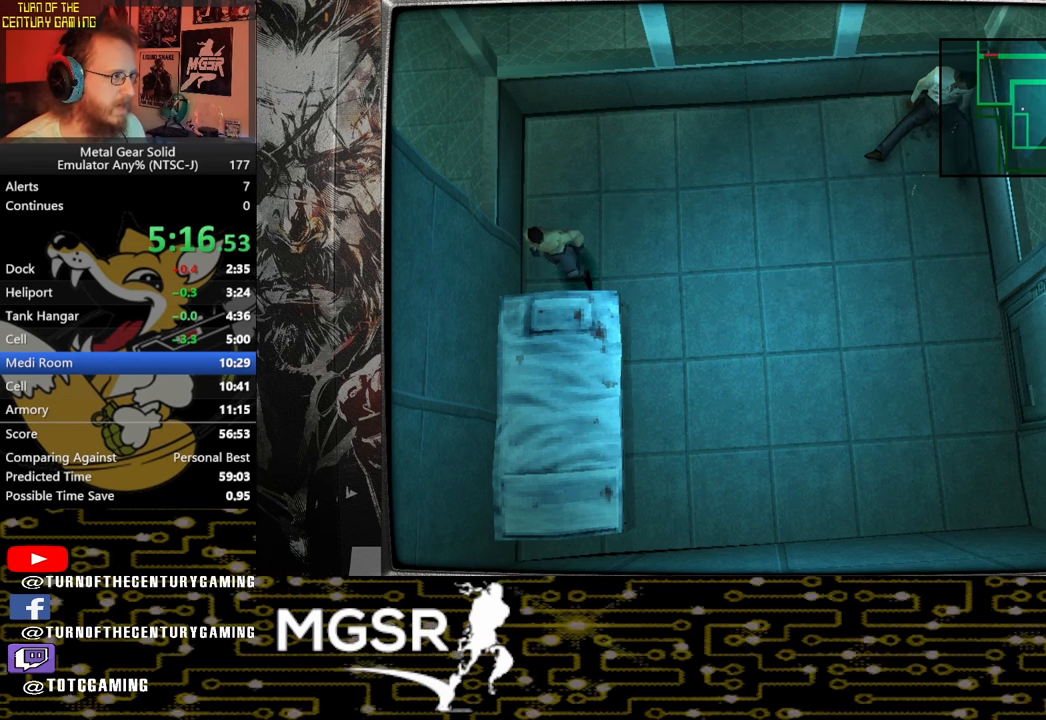
{"buttons": ["DPAD_DOWN"], "left_stick": "center", "right_stick": "center", "events": []}
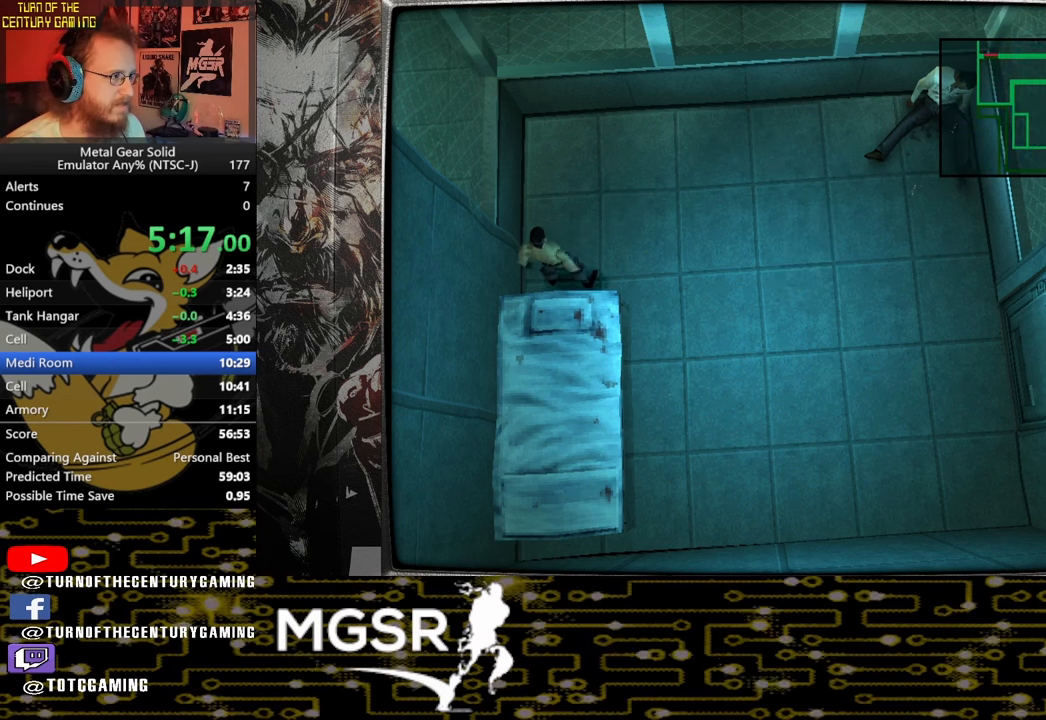
{"buttons": ["DPAD_DOWN"], "left_stick": "center", "right_stick": "center", "events": []}
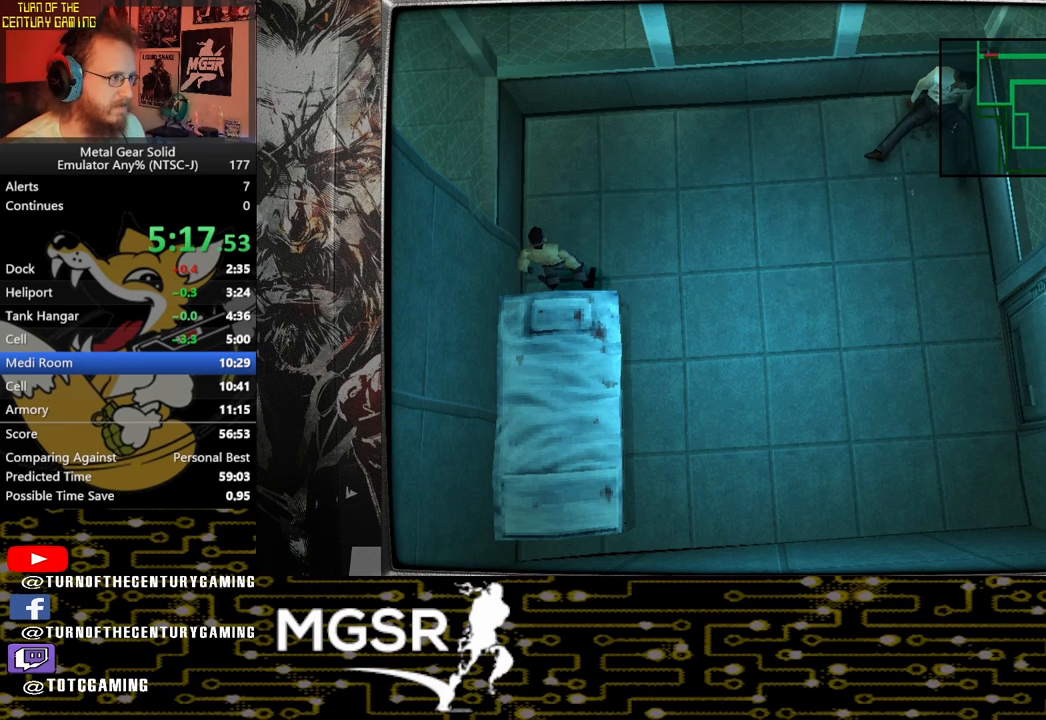
{"buttons": ["CROSS"], "left_stick": "center", "right_stick": "center", "events": [[33, "DPAD_DOWN", "up"], [417, "CROSS", "down"]]}
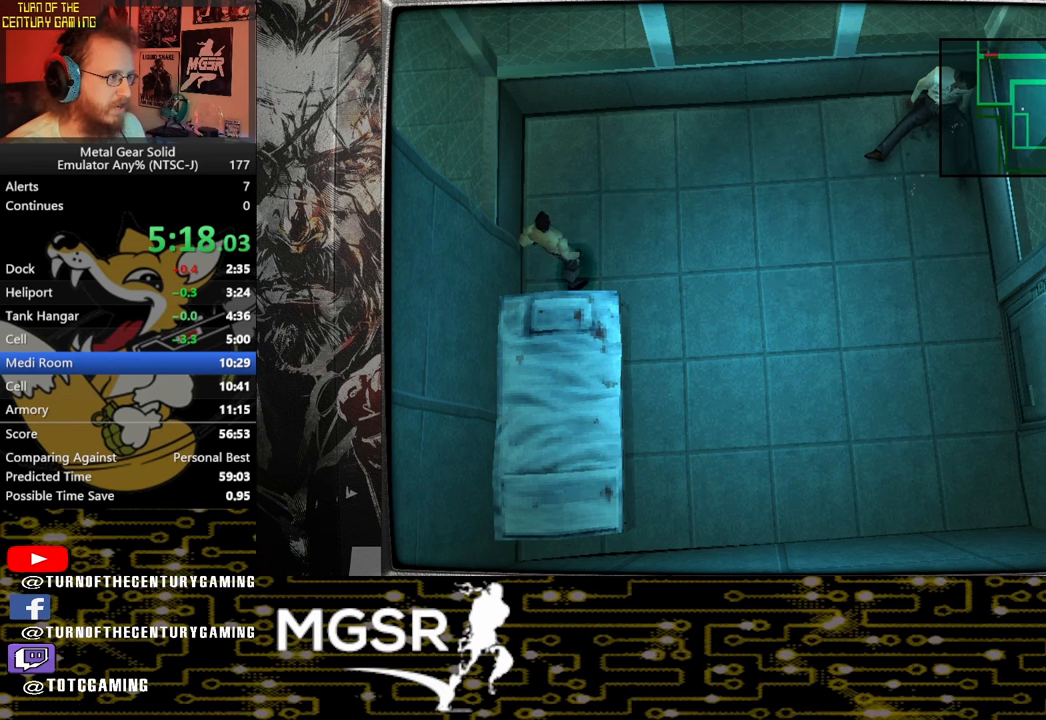
{"buttons": [], "left_stick": "center", "right_stick": "center", "events": [[67, "CROSS", "up"], [367, "DPAD_UP", "down"], [500, "DPAD_UP", "up"]]}
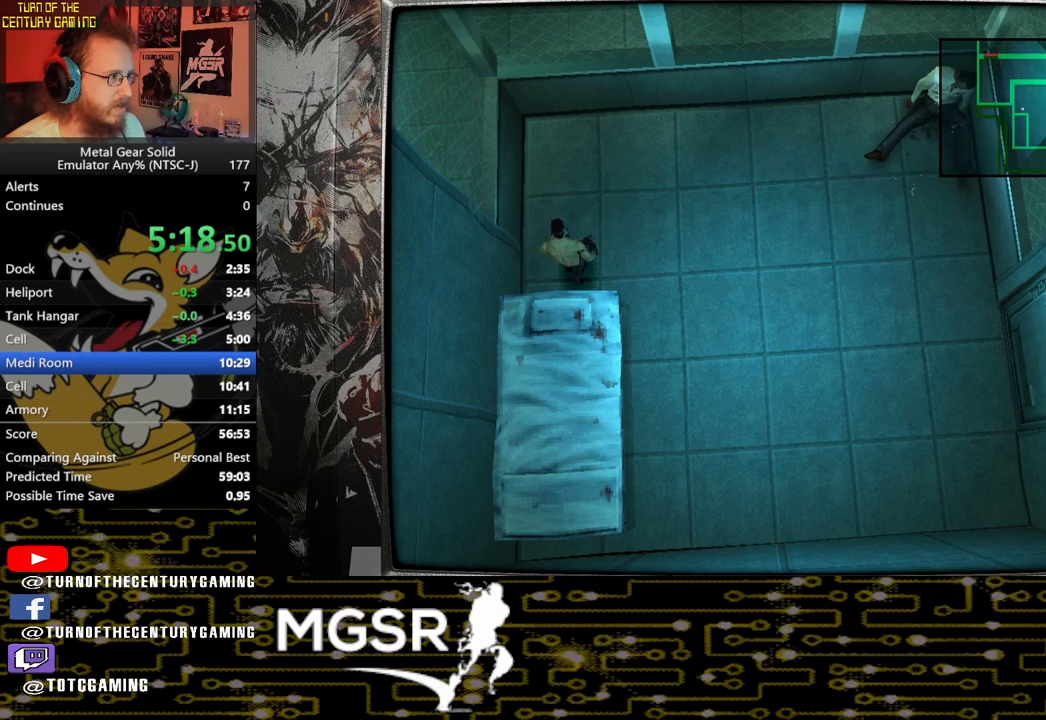
{"buttons": [], "left_stick": "center", "right_stick": "center", "events": []}
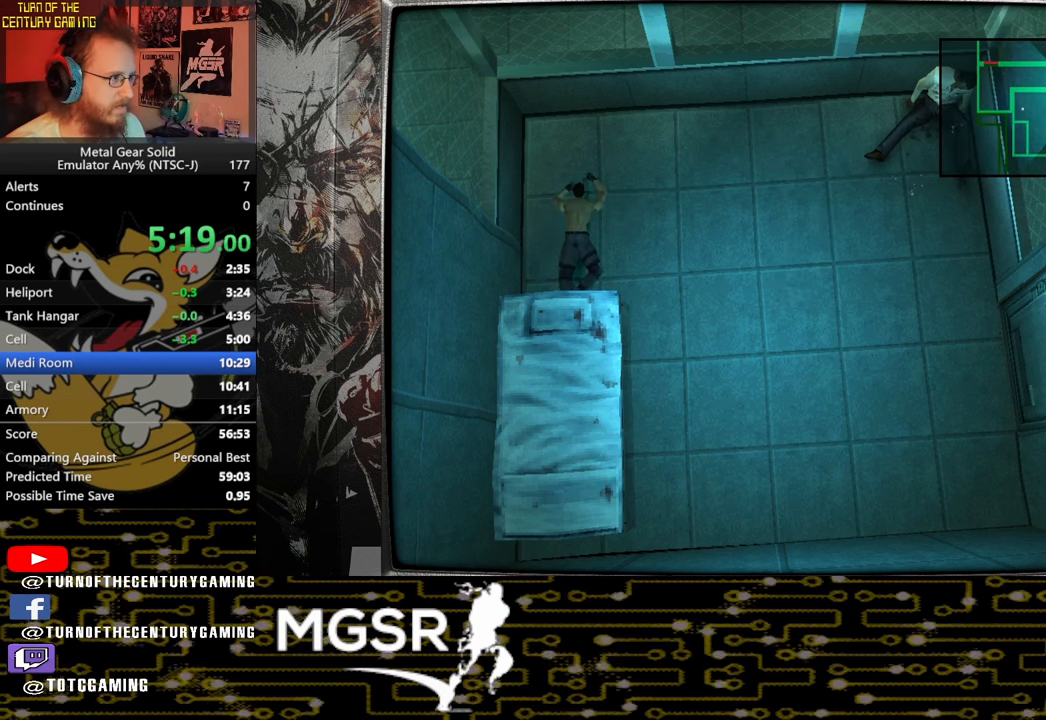
{"buttons": ["DPAD_DOWN"], "left_stick": "center", "right_stick": "center", "events": [[17, "DPAD_DOWN", "down"]]}
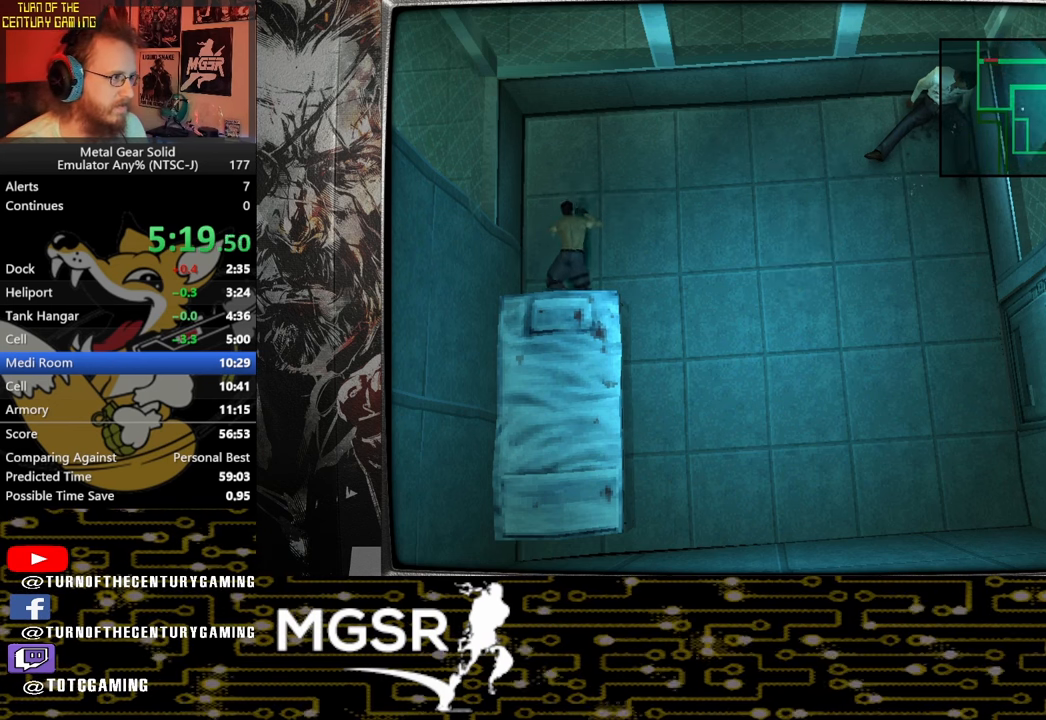
{"buttons": ["TRIANGLE"], "left_stick": "center", "right_stick": "center", "events": [[150, "DPAD_DOWN", "up"], [317, "TRIANGLE", "down"]]}
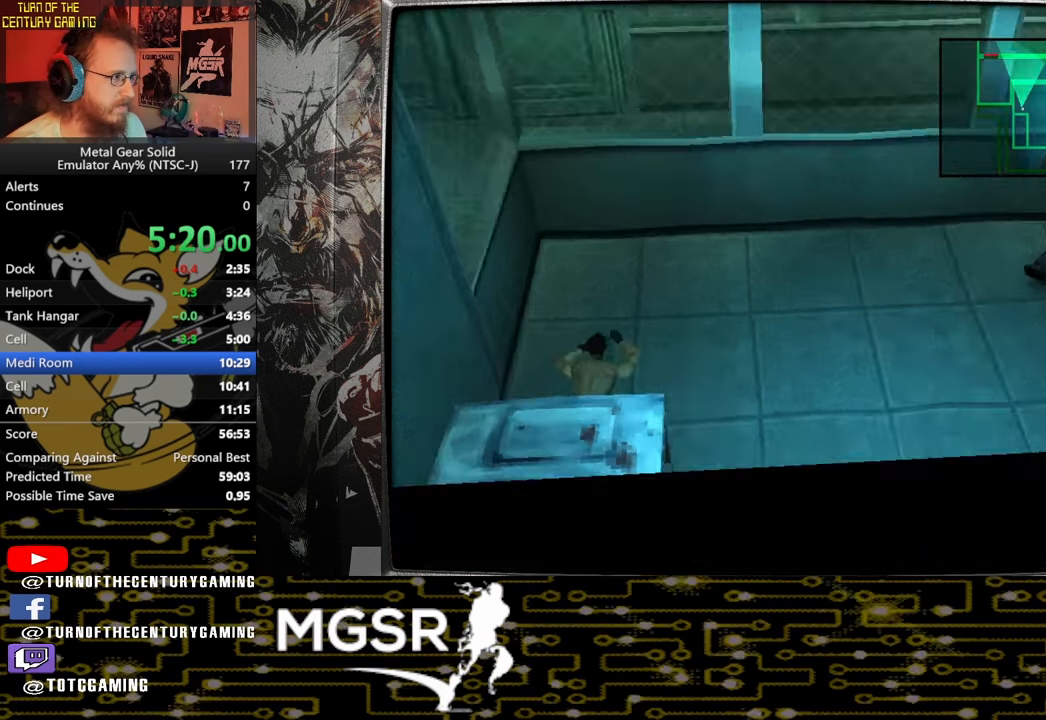
{"buttons": ["CROSS"], "left_stick": "center", "right_stick": "center", "events": [[117, "DPAD_UP", "down"], [433, "DPAD_UP", "up"], [433, "TRIANGLE", "up"], [483, "CROSS", "down"]]}
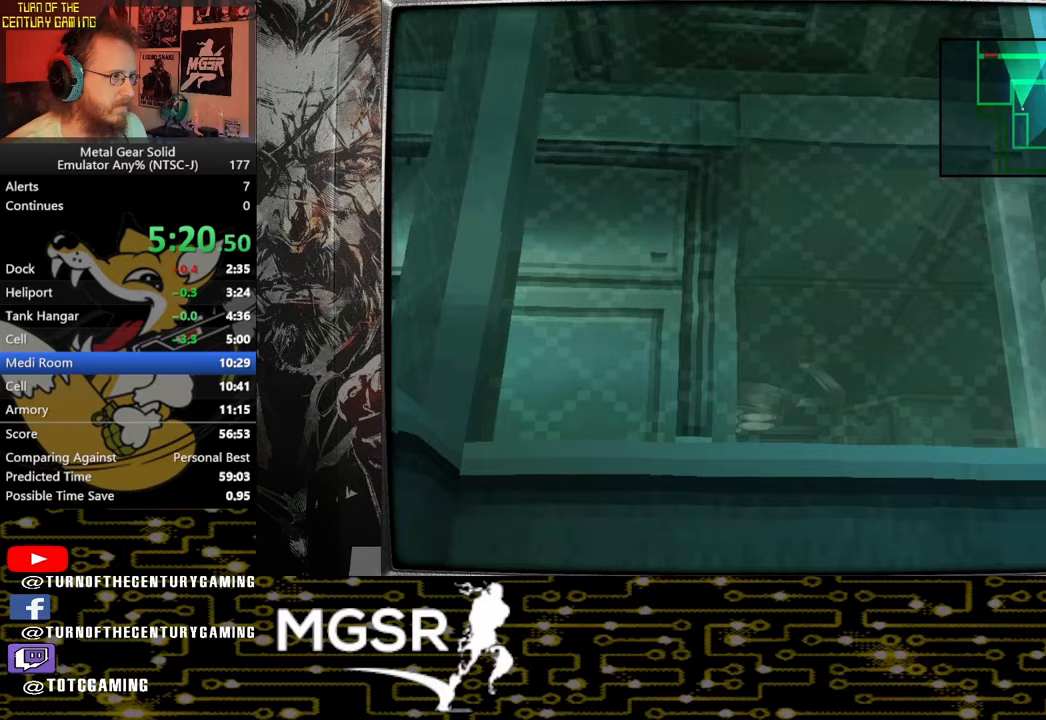
{"buttons": [], "left_stick": "center", "right_stick": "center", "events": [[167, "CROSS", "up"]]}
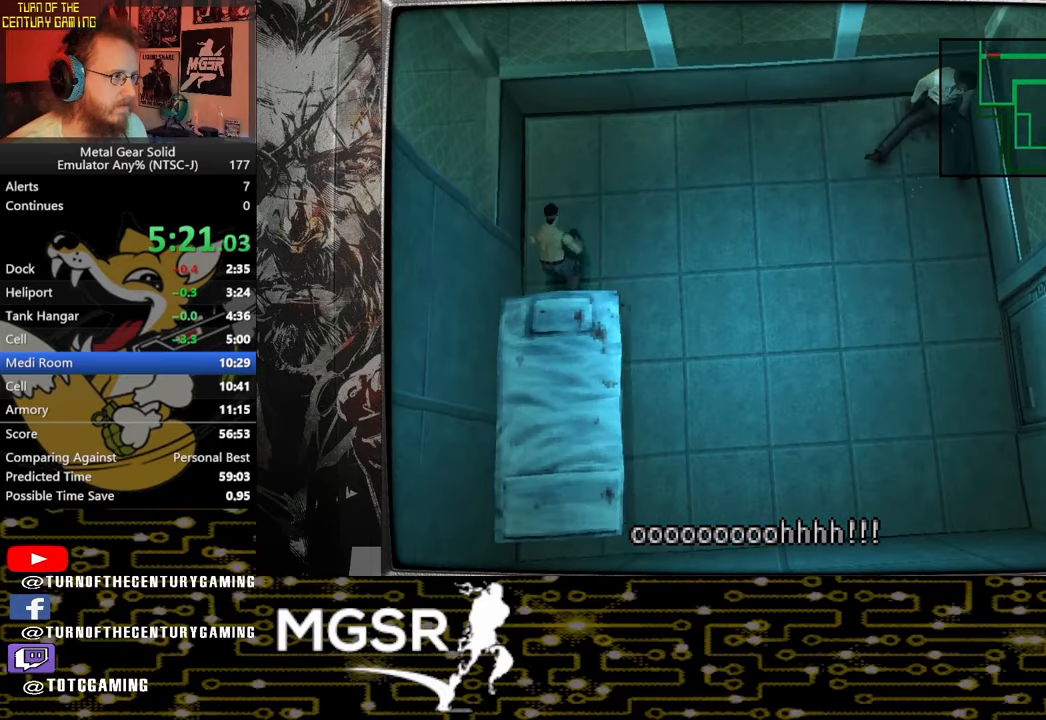
{"buttons": [], "left_stick": "center", "right_stick": "center", "events": []}
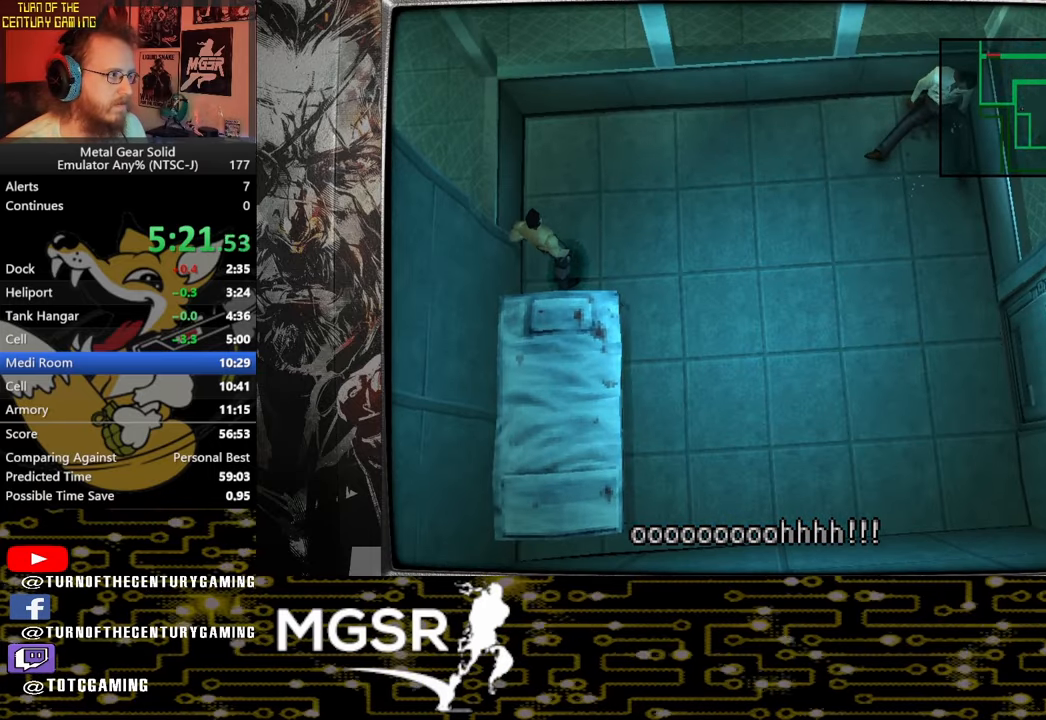
{"buttons": [], "left_stick": "center", "right_stick": "center", "events": []}
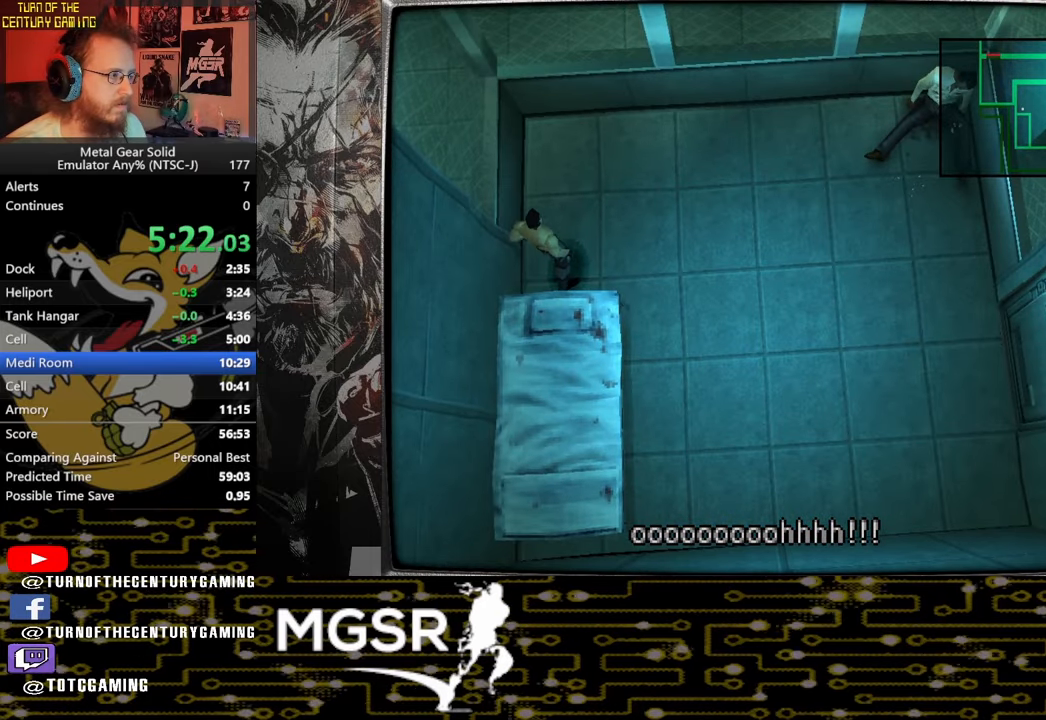
{"buttons": [], "left_stick": "center", "right_stick": "center", "events": [[250, "CROSS", "down"], [383, "CROSS", "up"]]}
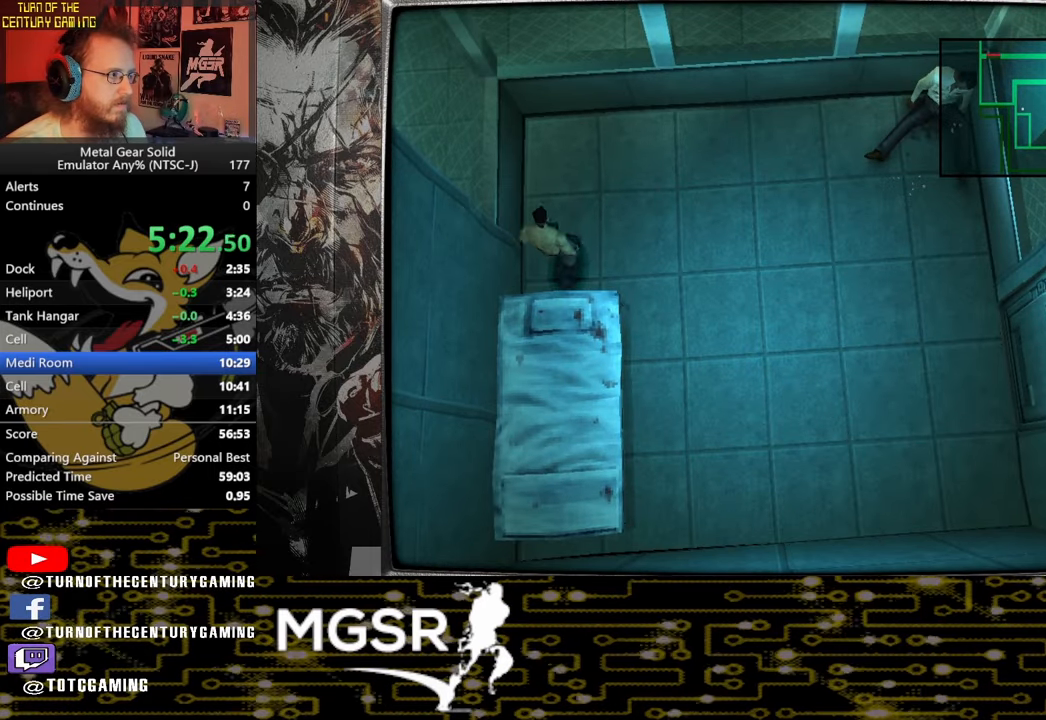
{"buttons": ["DPAD_DOWN"], "left_stick": "center", "right_stick": "center", "events": [[33, "DPAD_UP", "down"], [167, "DPAD_UP", "up"], [400, "DPAD_DOWN", "down"]]}
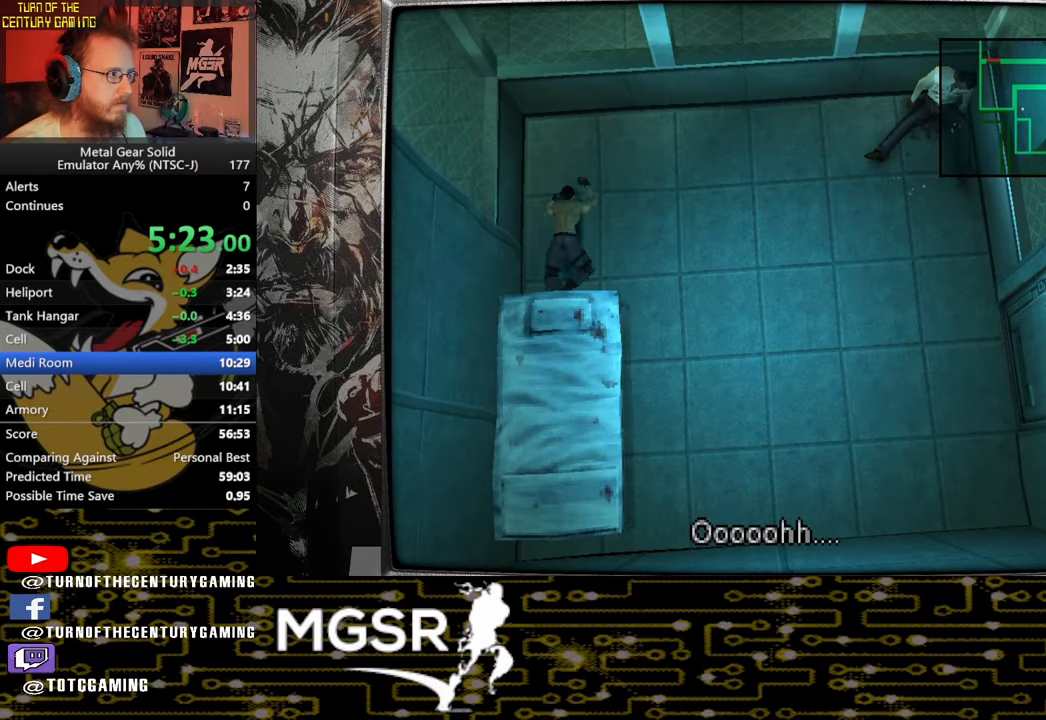
{"buttons": ["DPAD_DOWN"], "left_stick": "center", "right_stick": "center", "events": []}
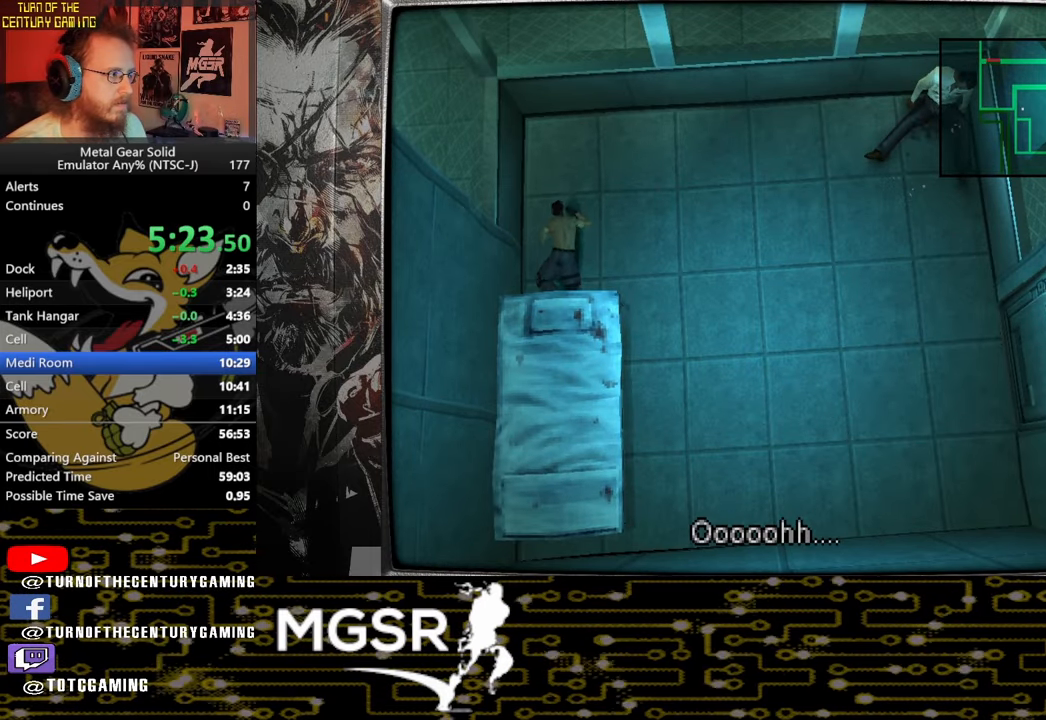
{"buttons": [], "left_stick": "center", "right_stick": "center", "events": [[350, "DPAD_DOWN", "up"]]}